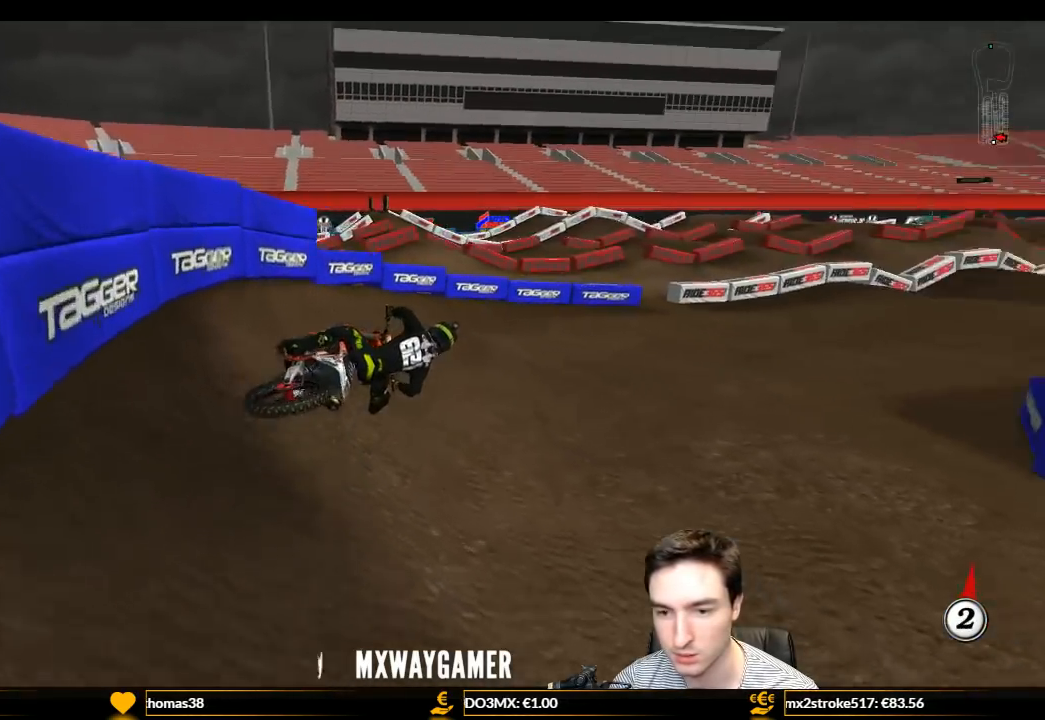
Gameplay with a controller (Xbox layout); each line is a JSON object with the inputs held at the frame after it. "events" lists button and stick changes between this image and that frame as [ms after this image, input, new state], when the widget could be followed in between. Not read: L3 R3.
{"buttons": ["L1", "R2"], "left_stick": "left", "right_stick": "center", "events": [[67, "X", "up"], [267, "left_stick", "left"], [333, "R2", "down"]]}
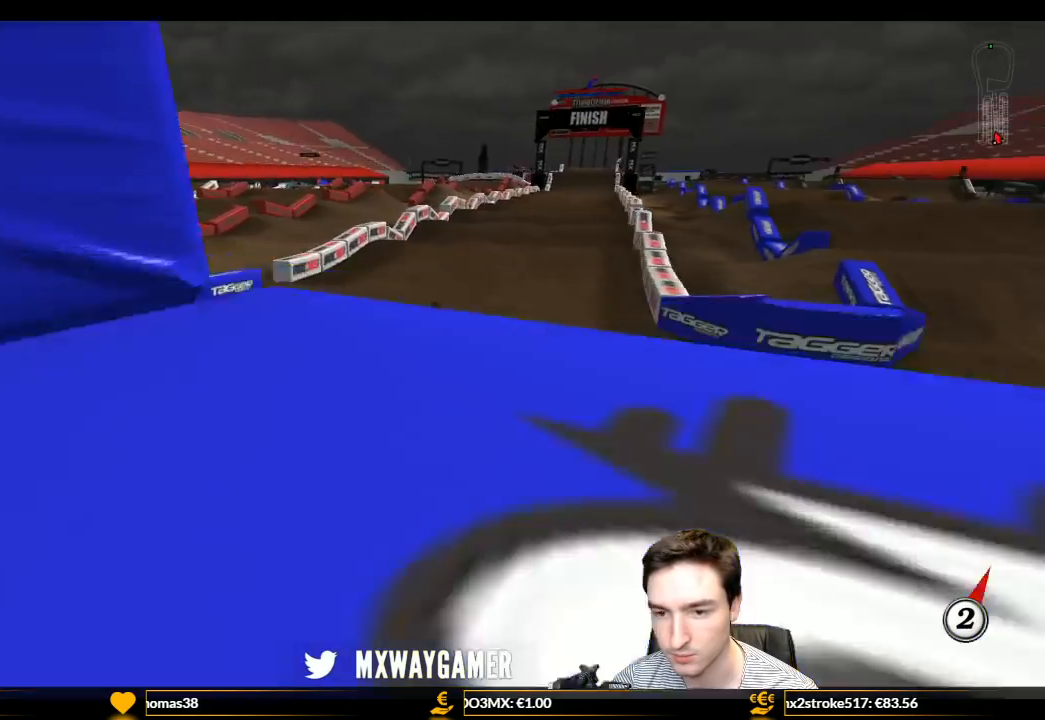
{"buttons": ["L1", "R2"], "left_stick": "center", "right_stick": "center", "events": [[33, "left_stick", "center"], [167, "left_stick", "left"], [367, "left_stick", "center"]]}
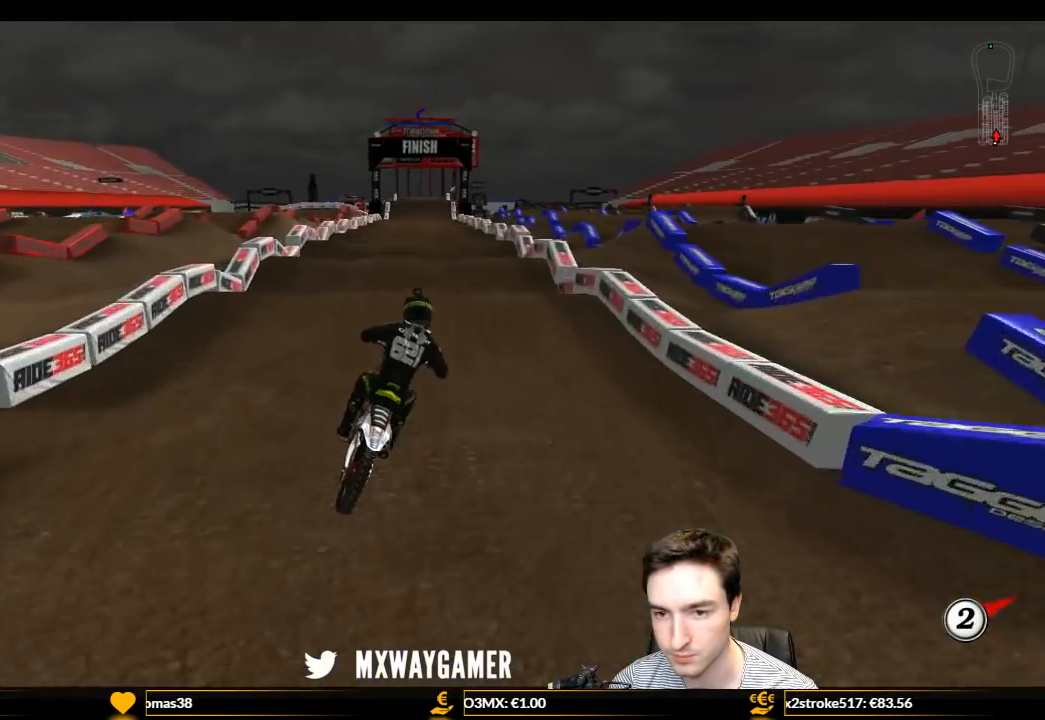
{"buttons": ["R2"], "left_stick": "center", "right_stick": "center", "events": [[100, "left_stick", "left"], [233, "L1", "up"], [367, "left_stick", "center"]]}
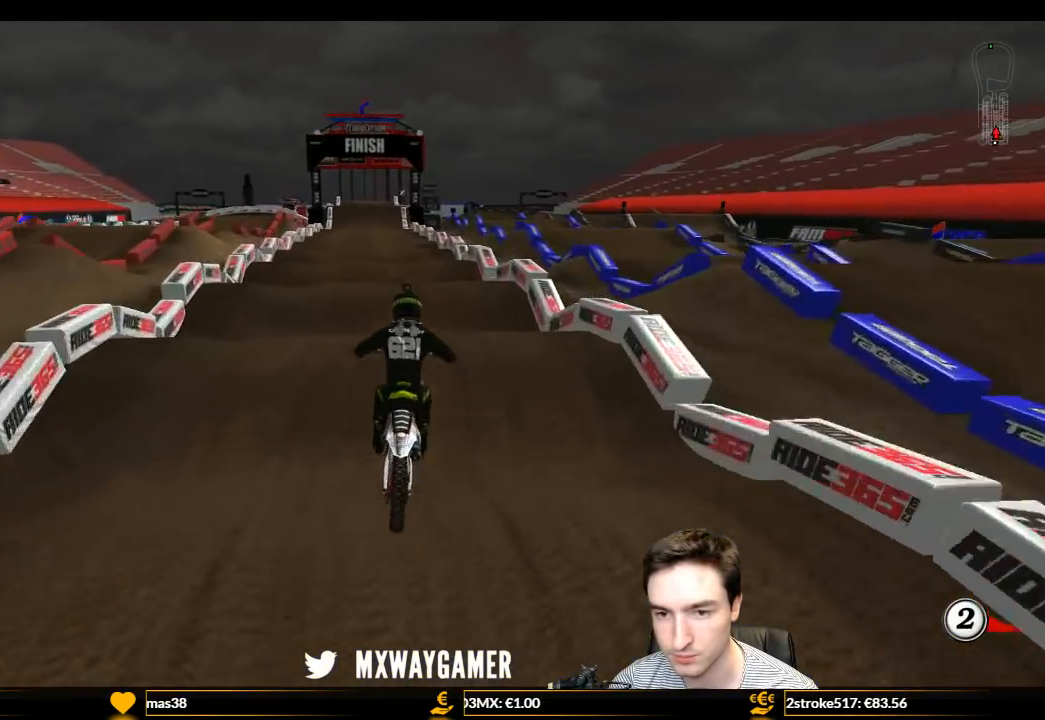
{"buttons": ["R2"], "left_stick": "center", "right_stick": "center", "events": [[33, "left_stick", "down"], [167, "left_stick", "center"], [367, "left_stick", "down"], [467, "left_stick", "center"]]}
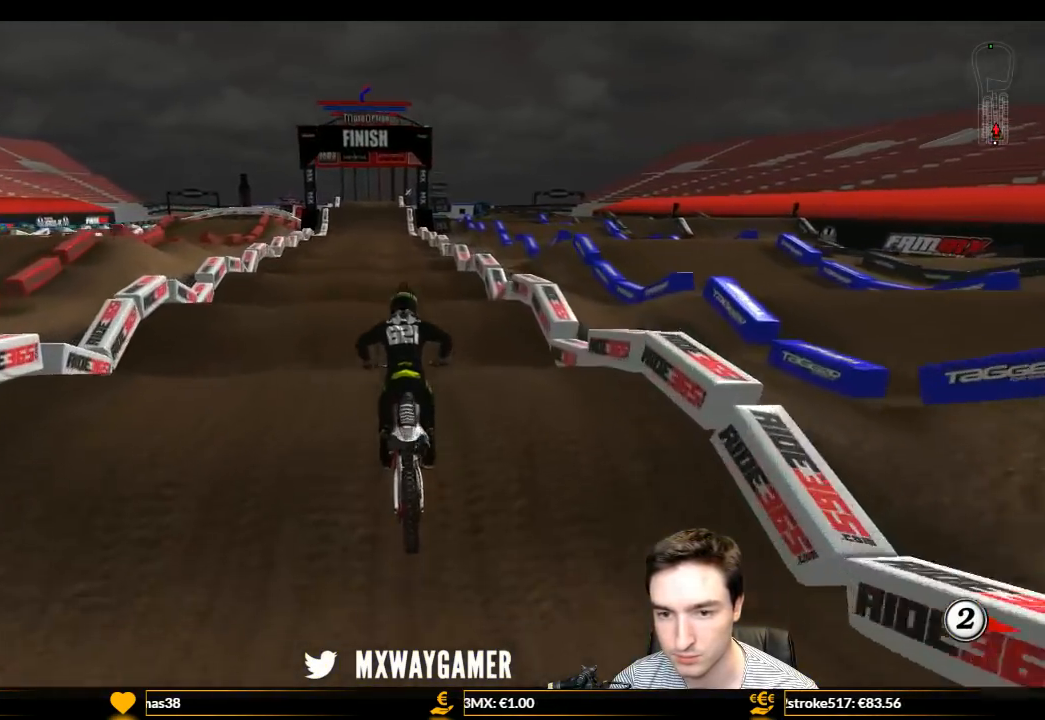
{"buttons": ["R2"], "left_stick": "center", "right_stick": "center", "events": []}
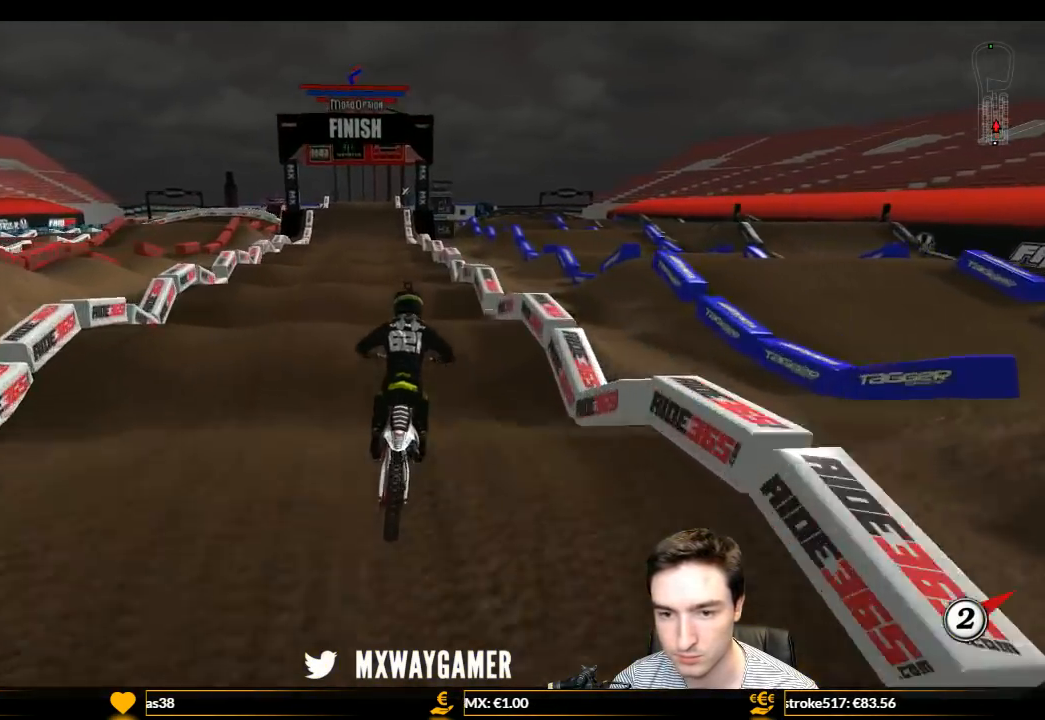
{"buttons": ["R2"], "left_stick": "center", "right_stick": "center", "events": [[167, "left_stick", "down-left"], [333, "left_stick", "center"]]}
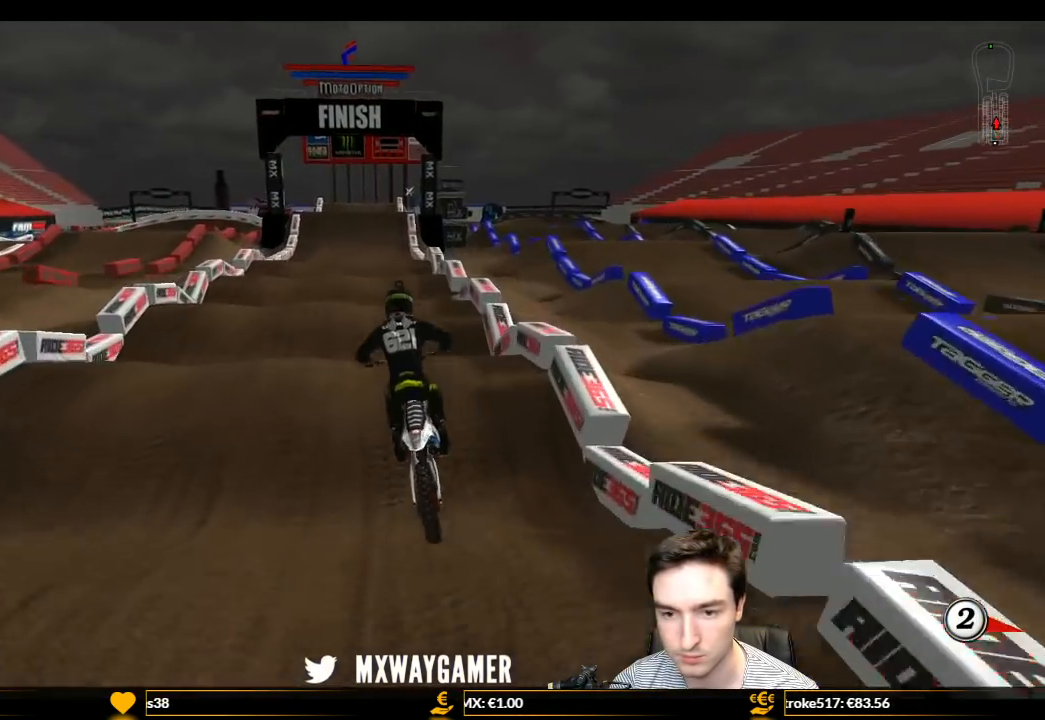
{"buttons": ["R2"], "left_stick": "center", "right_stick": "center", "events": []}
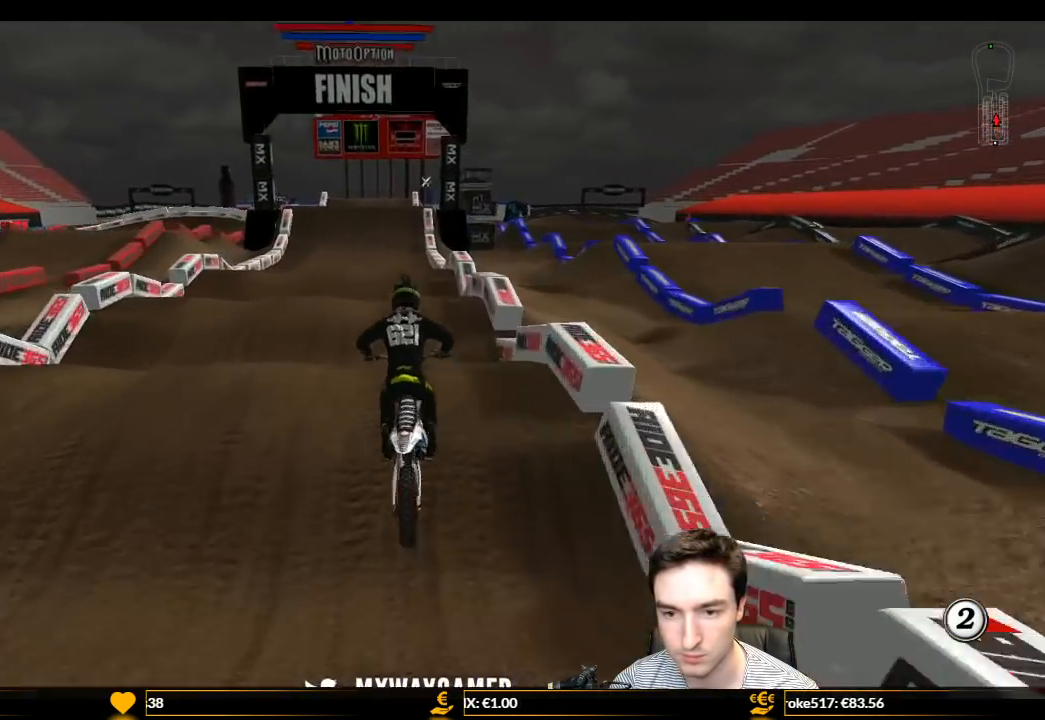
{"buttons": ["R2"], "left_stick": "center", "right_stick": "center", "events": [[100, "left_stick", "down"], [300, "left_stick", "center"]]}
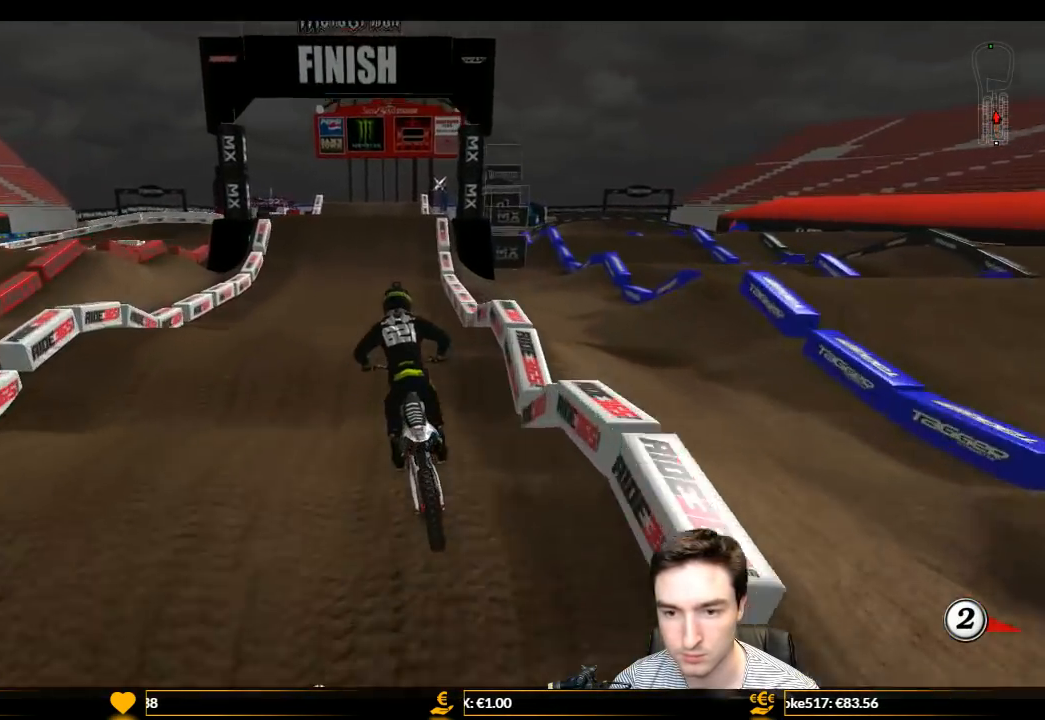
{"buttons": ["R2"], "left_stick": "down", "right_stick": "center", "events": [[367, "left_stick", "down"]]}
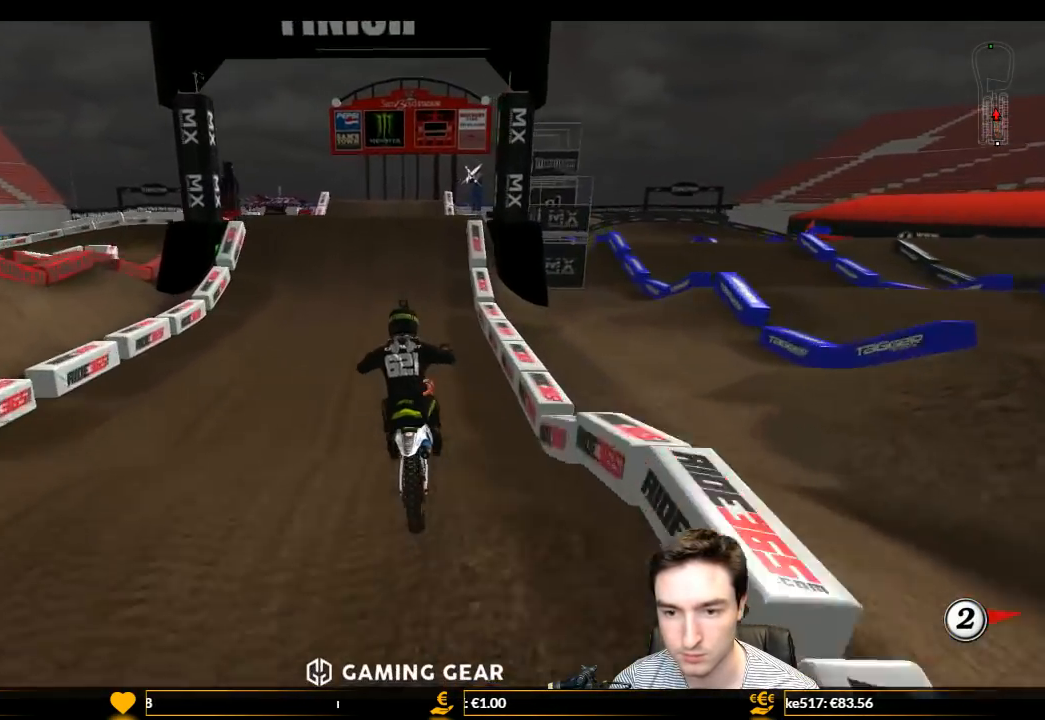
{"buttons": ["L1", "R2"], "left_stick": "center", "right_stick": "center", "events": [[67, "left_stick", "center"], [200, "L1", "down"], [267, "B", "down"], [300, "B", "up"]]}
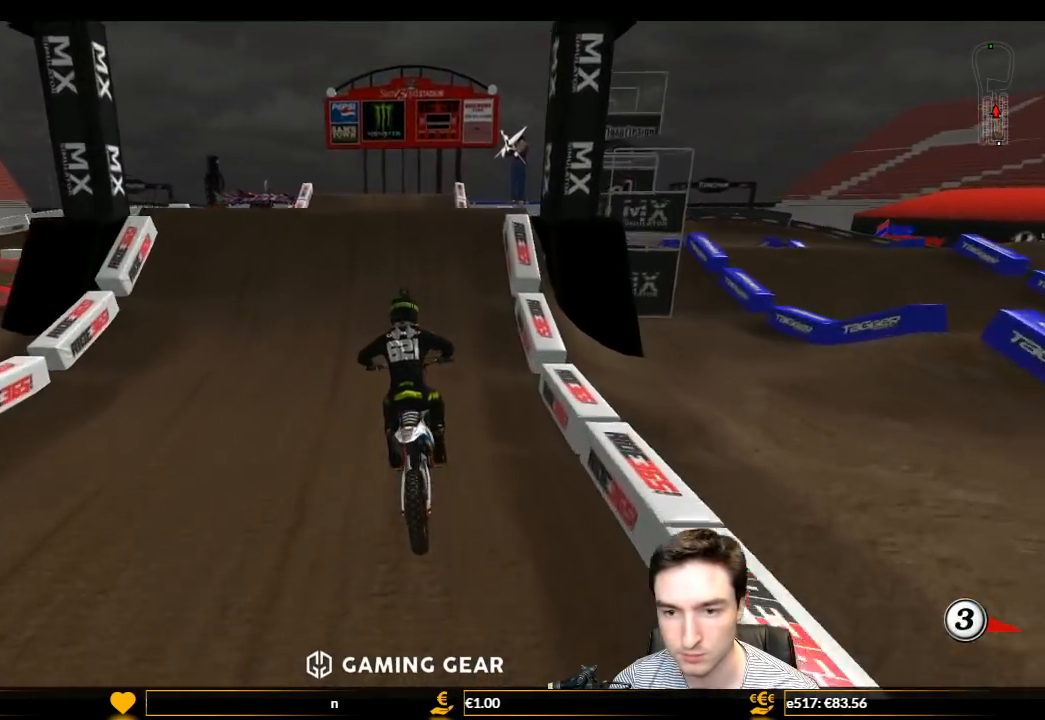
{"buttons": ["L1", "R2"], "left_stick": "right", "right_stick": "center", "events": [[300, "left_stick", "right"]]}
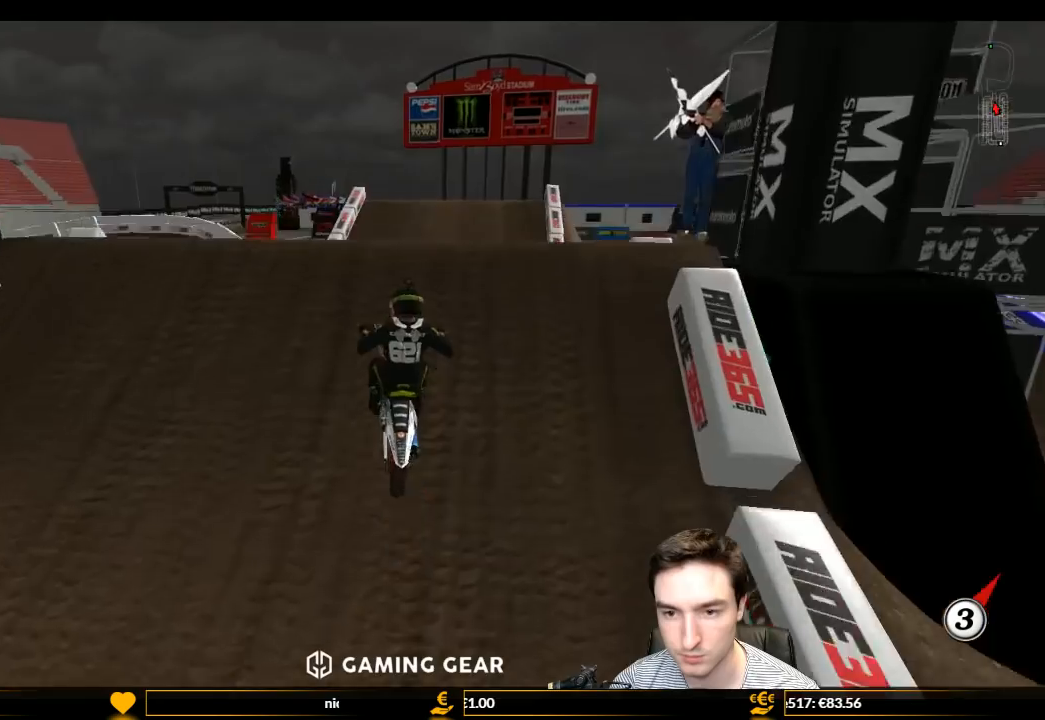
{"buttons": [], "left_stick": "left", "right_stick": "center", "events": [[33, "L1", "up"], [33, "R2", "up"], [167, "R2", "down"], [167, "left_stick", "down-right"], [400, "R2", "up"], [433, "left_stick", "down-left"], [500, "left_stick", "left"]]}
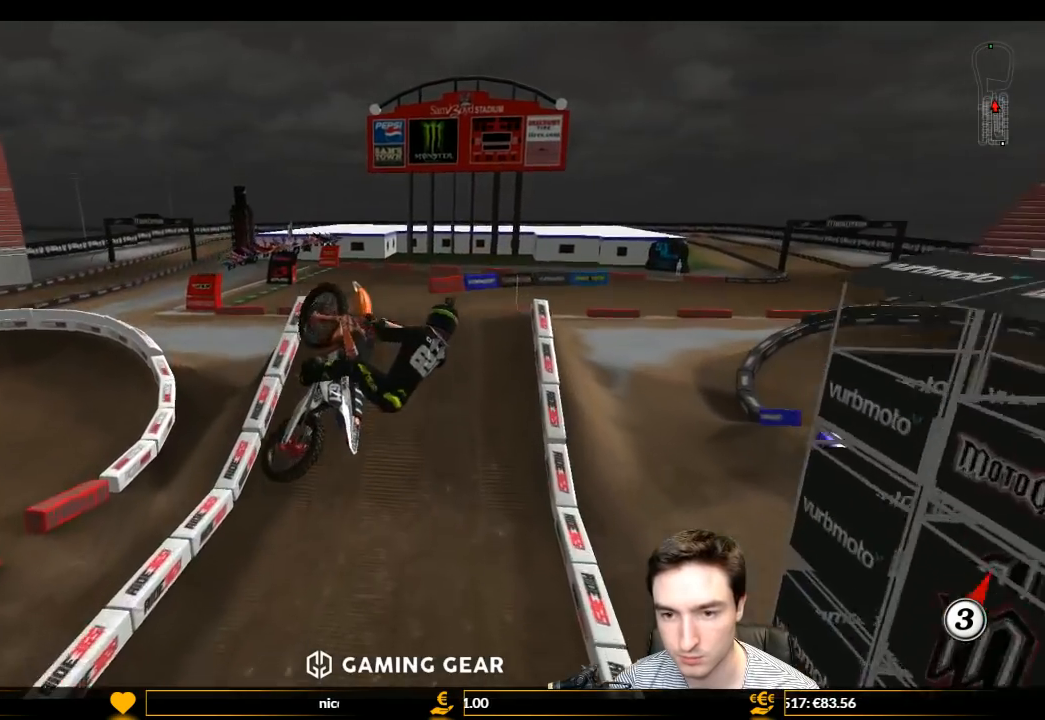
{"buttons": [], "left_stick": "up", "right_stick": "center", "events": [[233, "left_stick", "up-left"], [333, "left_stick", "up"]]}
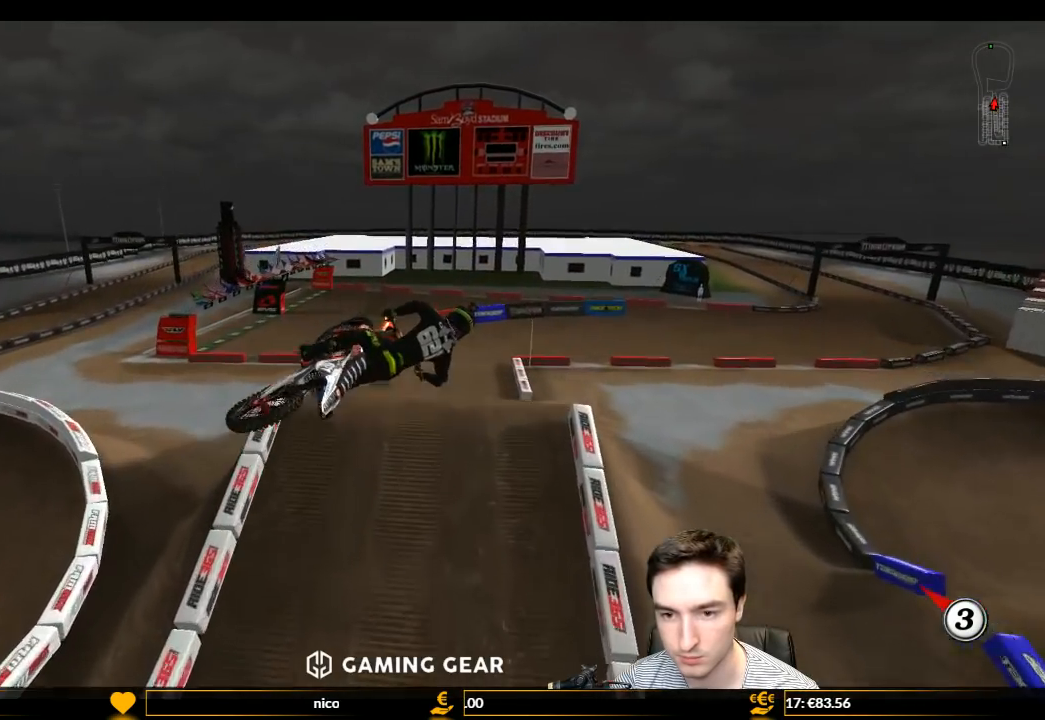
{"buttons": ["L1"], "left_stick": "up-left", "right_stick": "center", "events": [[167, "A", "down"], [333, "A", "up"], [400, "left_stick", "up-left"], [500, "L1", "down"]]}
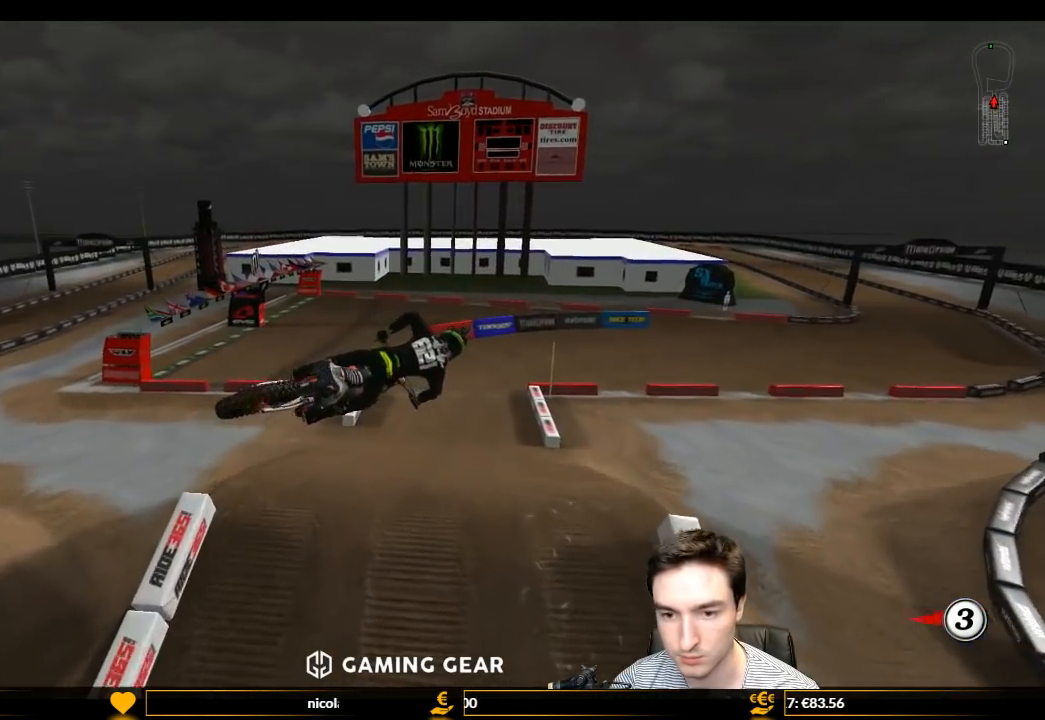
{"buttons": ["L1", "R2"], "left_stick": "right", "right_stick": "center", "events": [[100, "R2", "down"], [100, "left_stick", "left"], [400, "left_stick", "right"]]}
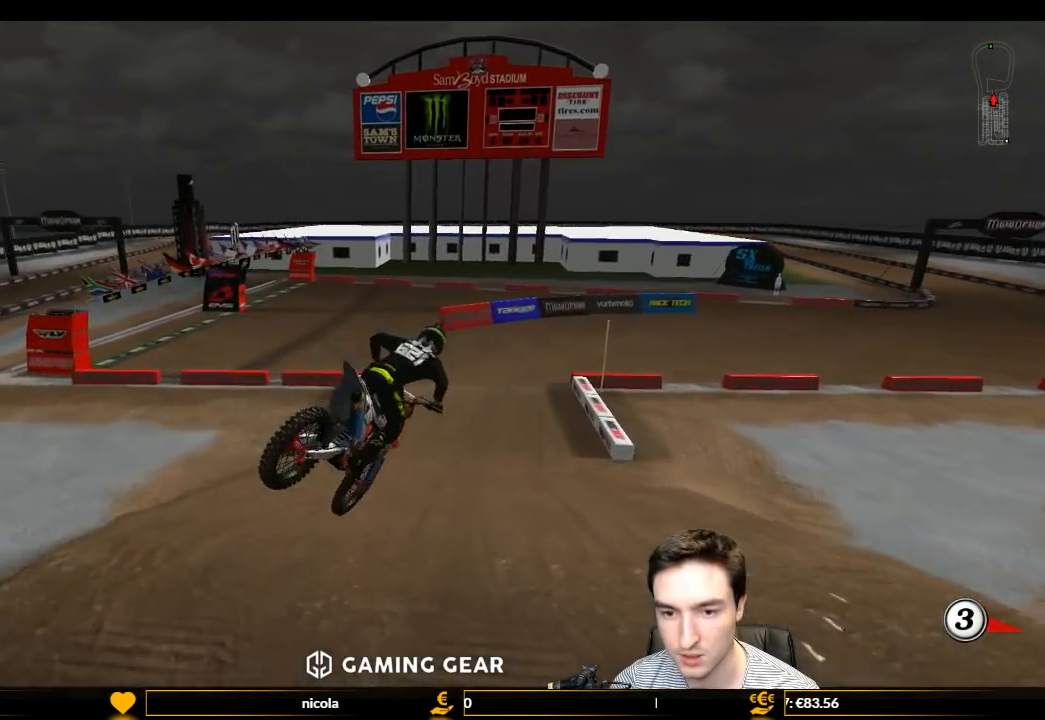
{"buttons": ["L1"], "left_stick": "center", "right_stick": "center", "events": [[167, "left_stick", "center"], [500, "R2", "up"]]}
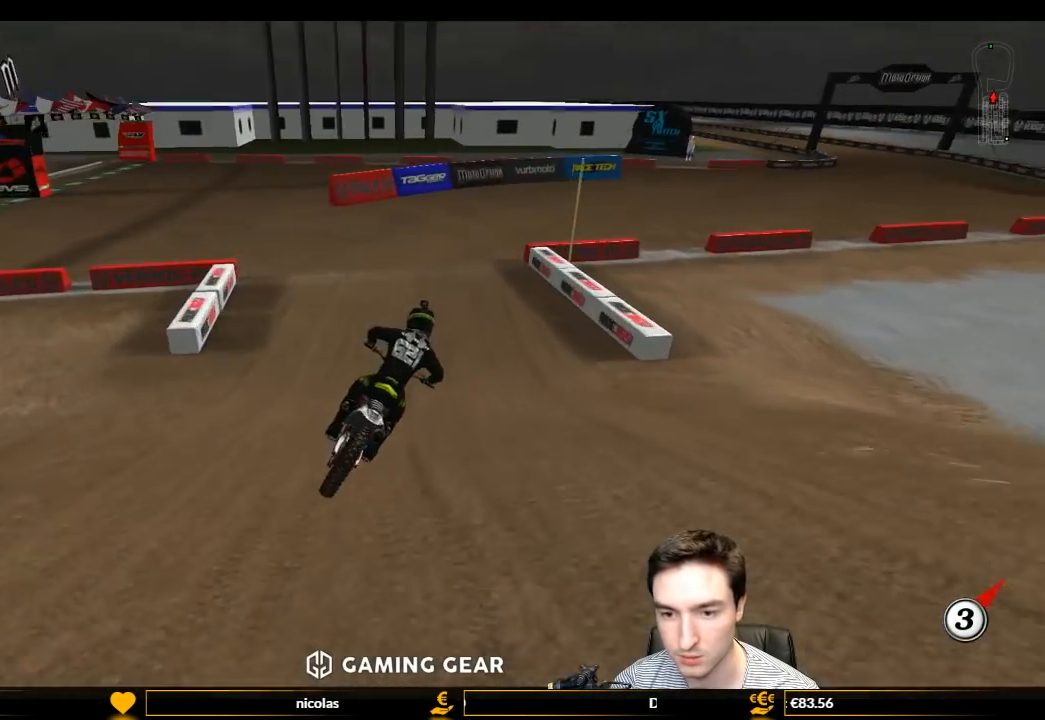
{"buttons": ["L1"], "left_stick": "center", "right_stick": "center", "events": [[233, "R2", "down"], [300, "R2", "up"]]}
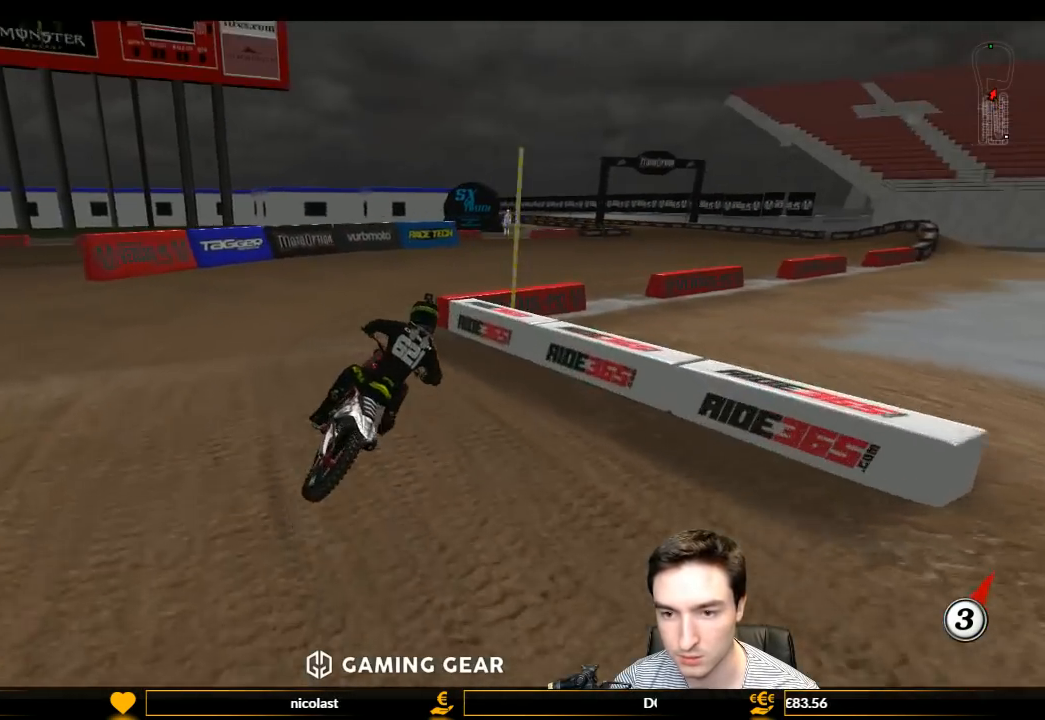
{"buttons": ["L1", "R2"], "left_stick": "center", "right_stick": "center", "events": [[267, "R2", "down"], [367, "R2", "up"], [467, "R2", "down"]]}
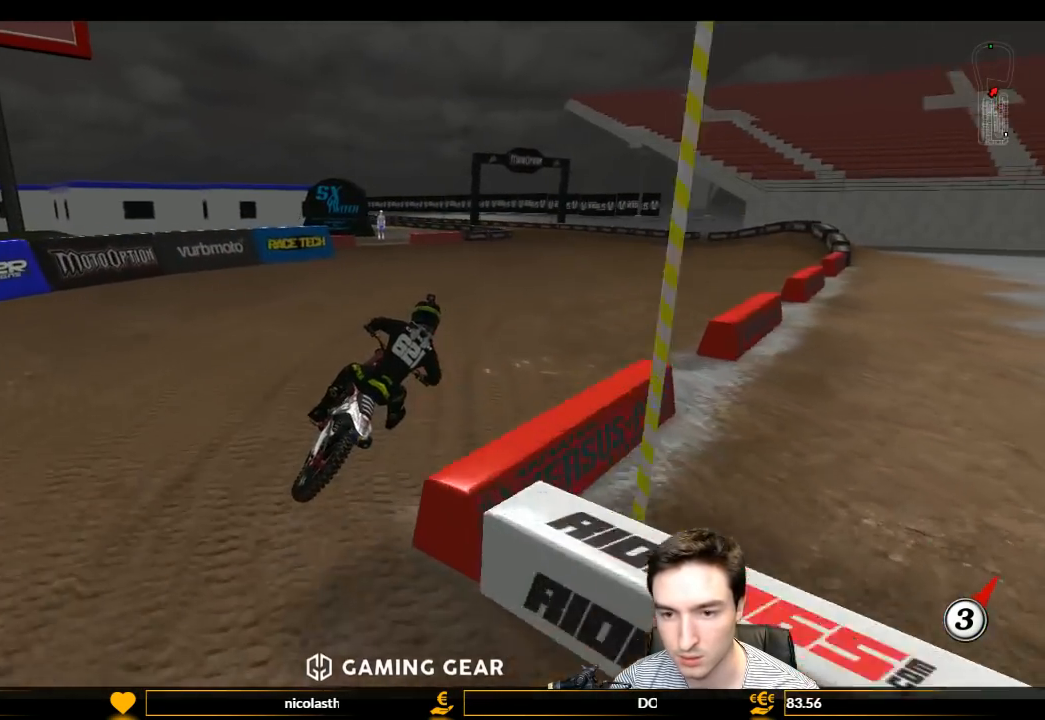
{"buttons": ["L1", "R2"], "left_stick": "left", "right_stick": "center", "events": [[500, "left_stick", "left"]]}
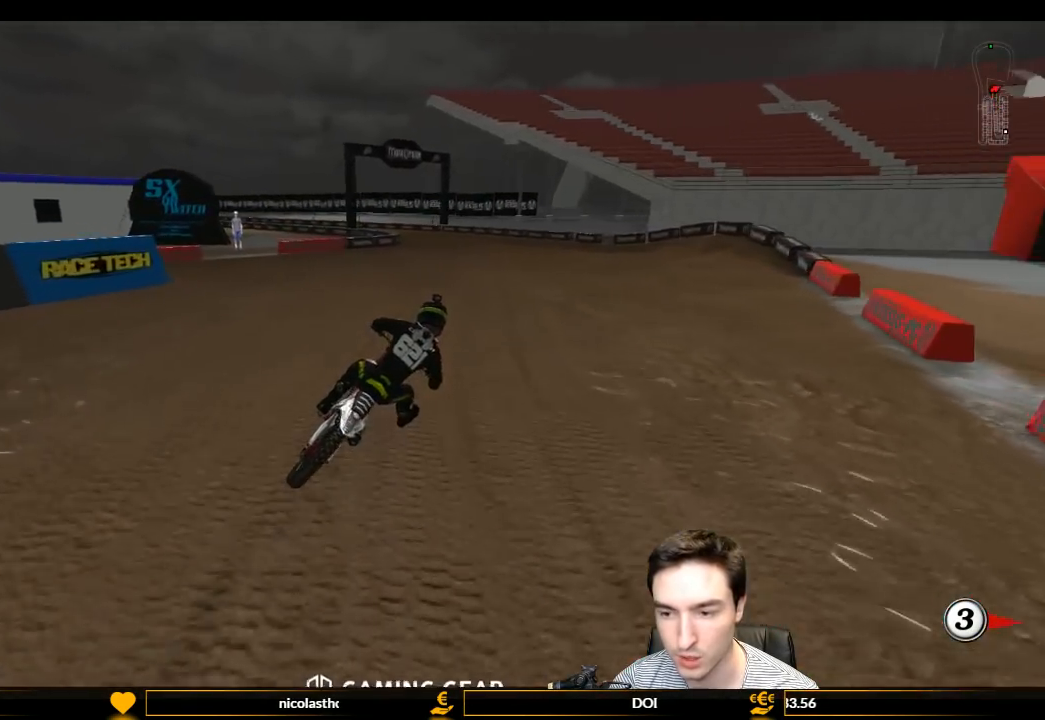
{"buttons": ["L1", "R2"], "left_stick": "left", "right_stick": "center", "events": []}
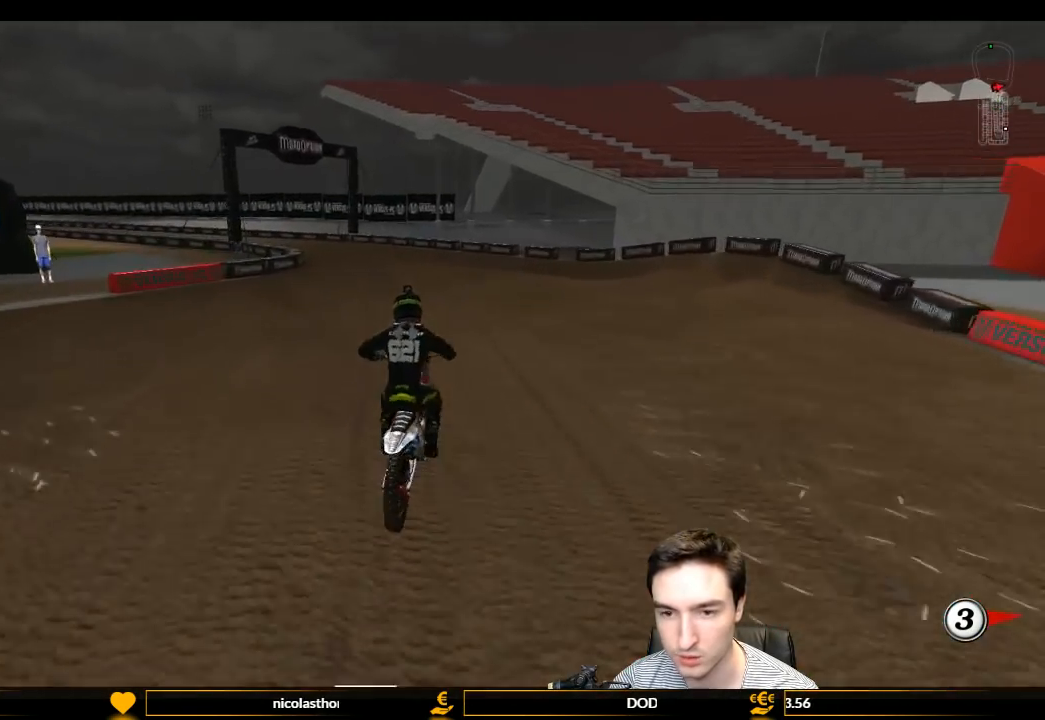
{"buttons": ["L1"], "left_stick": "center", "right_stick": "center", "events": [[333, "R2", "up"], [433, "left_stick", "center"]]}
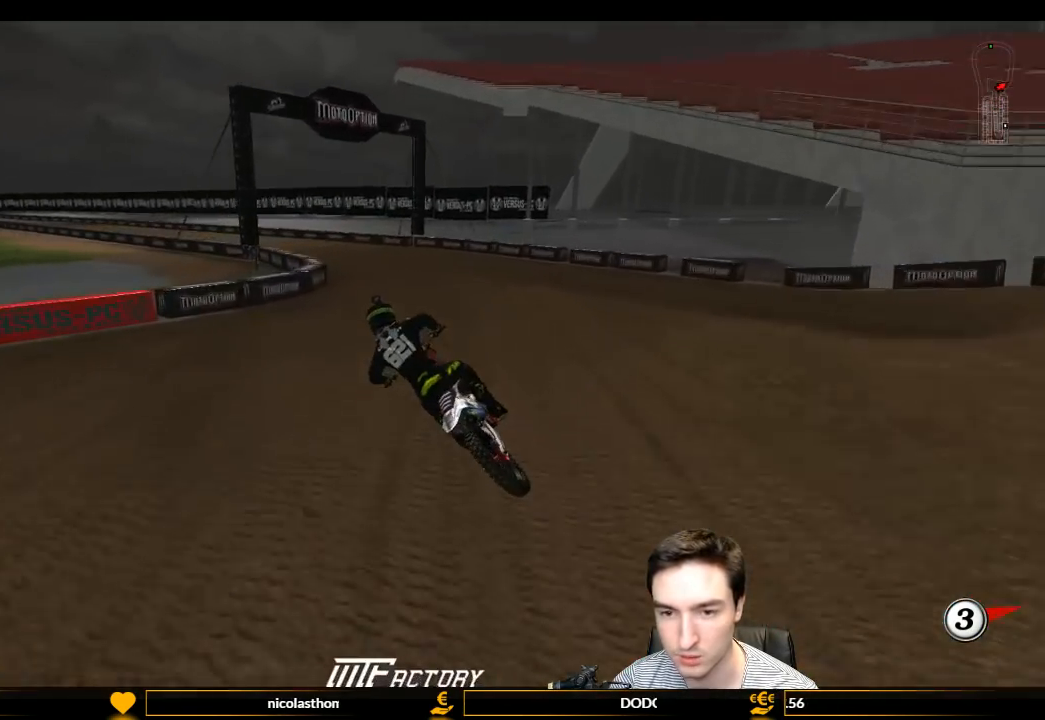
{"buttons": ["L1", "R2"], "left_stick": "center", "right_stick": "center", "events": [[33, "R2", "down"], [167, "R2", "up"], [267, "R2", "down"]]}
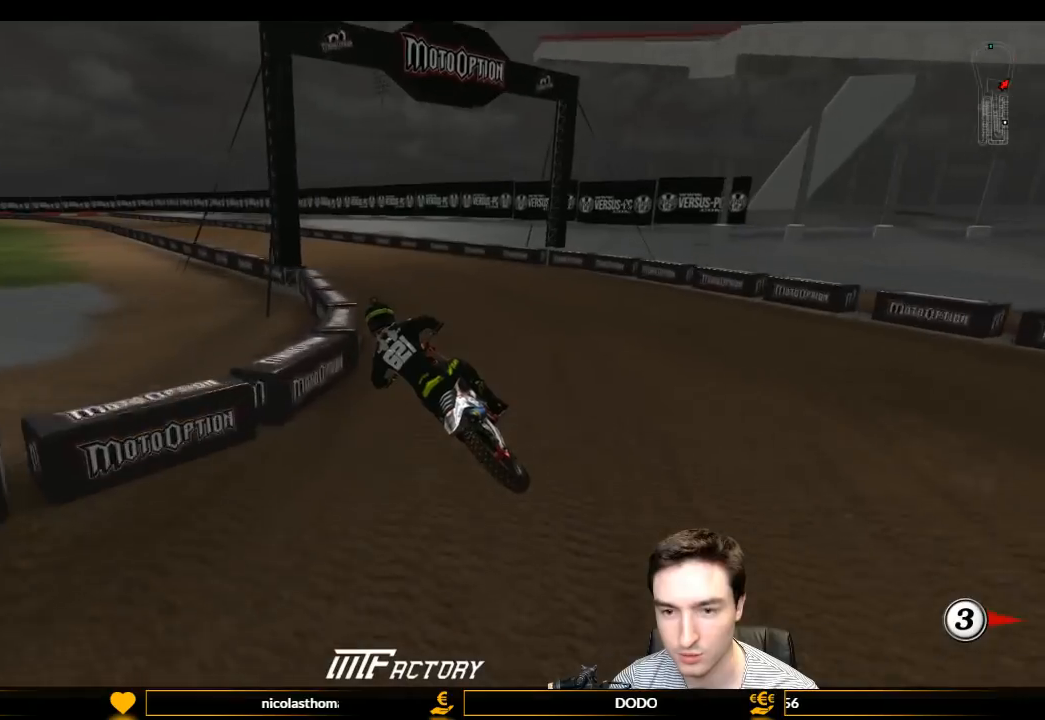
{"buttons": ["R2"], "left_stick": "right", "right_stick": "center", "events": [[233, "L1", "up"], [367, "B", "down"], [433, "B", "up"], [433, "left_stick", "right"]]}
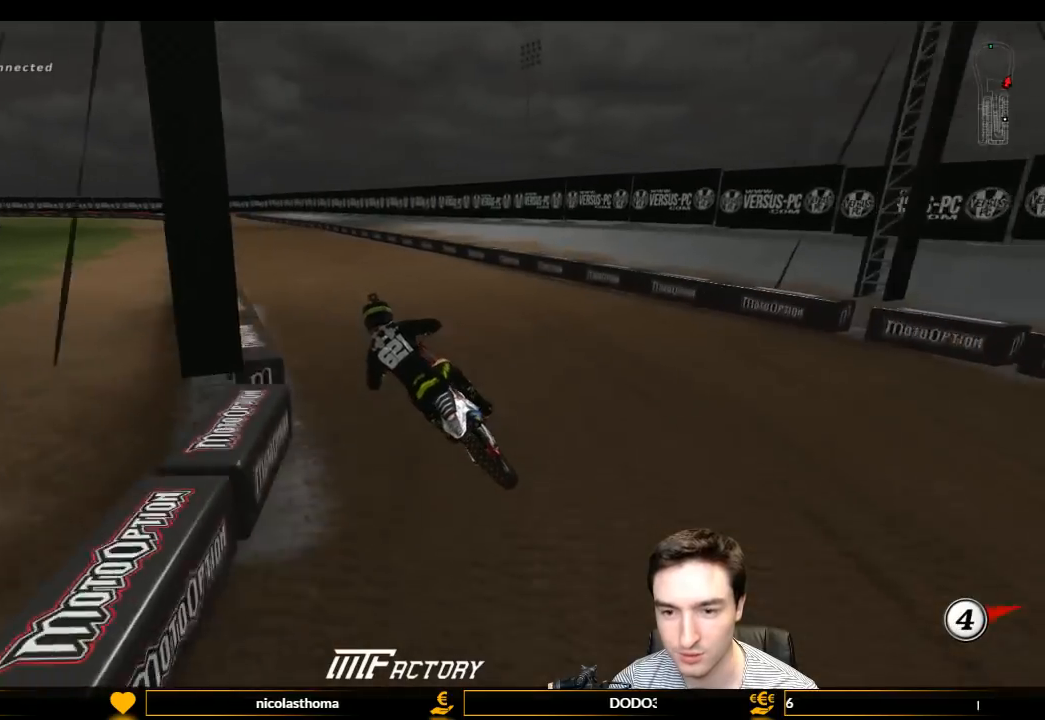
{"buttons": ["L1", "R2"], "left_stick": "center", "right_stick": "center", "events": [[33, "left_stick", "center"], [367, "L1", "down"]]}
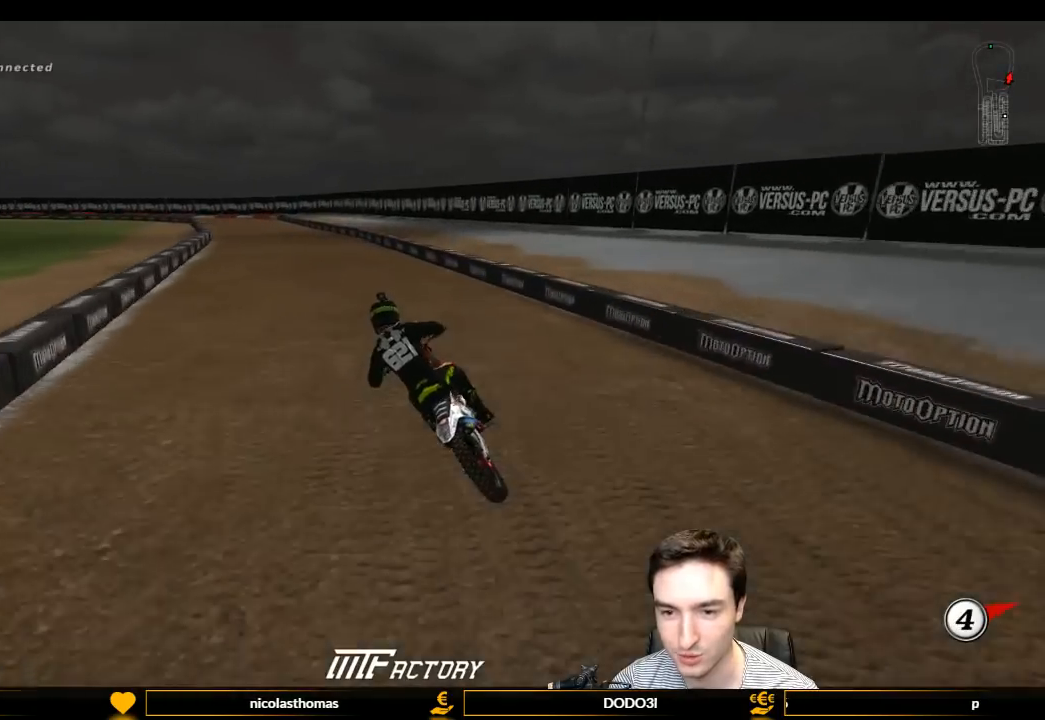
{"buttons": ["L1", "R2"], "left_stick": "center", "right_stick": "center", "events": [[200, "B", "down"], [300, "B", "up"]]}
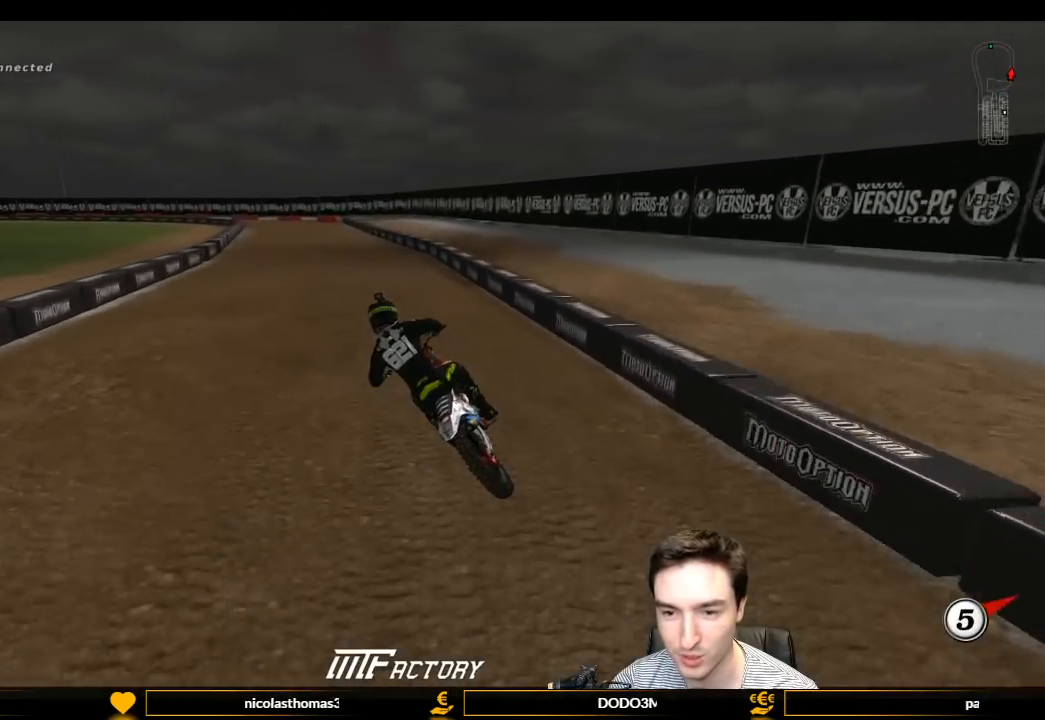
{"buttons": ["L1", "R2"], "left_stick": "center", "right_stick": "center", "events": [[167, "left_stick", "down-left"], [233, "left_stick", "center"]]}
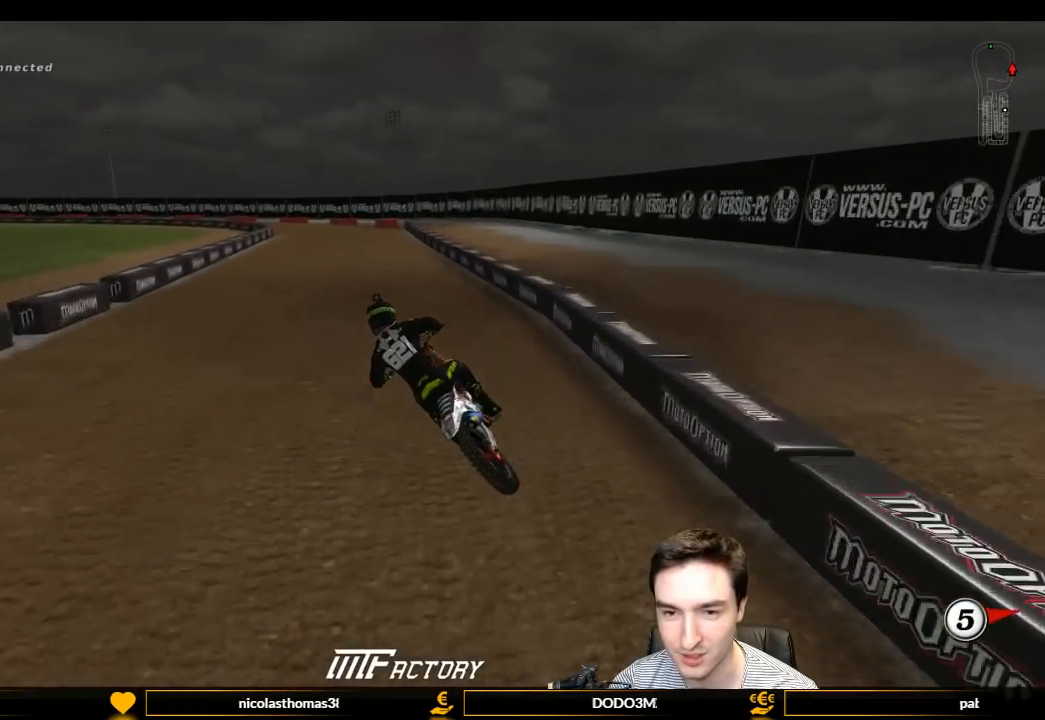
{"buttons": ["L1"], "left_stick": "center", "right_stick": "center", "events": [[167, "R2", "up"], [300, "X", "down"], [367, "X", "up"]]}
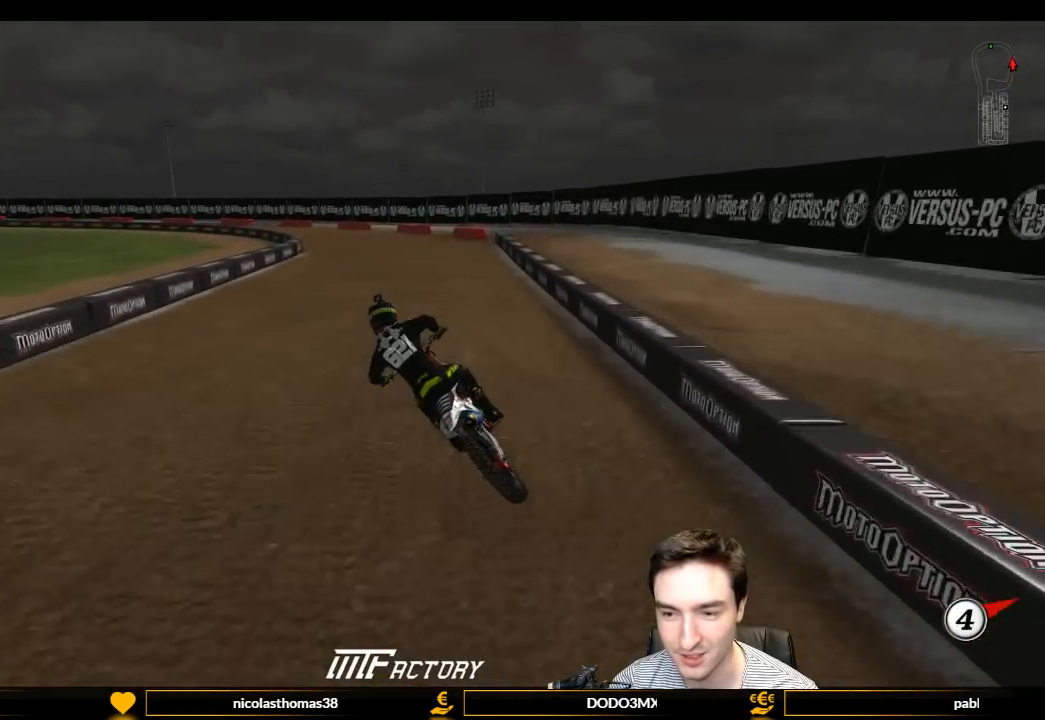
{"buttons": ["L1", "R2"], "left_stick": "center", "right_stick": "center", "events": [[167, "R2", "down"], [333, "R2", "up"], [467, "R2", "down"]]}
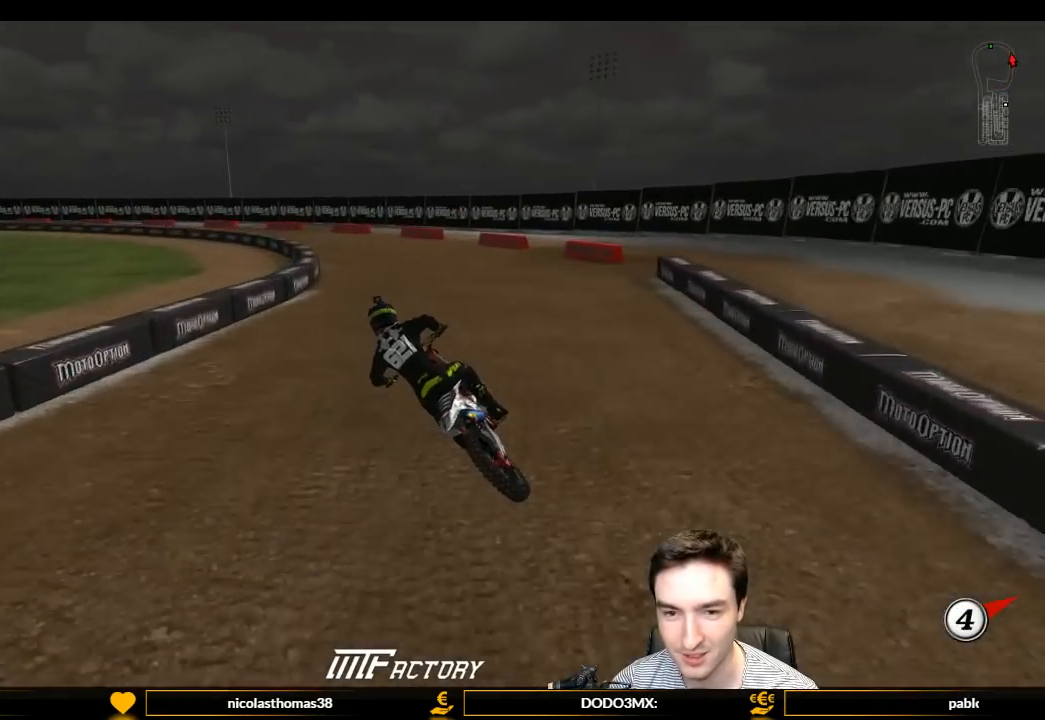
{"buttons": ["L1"], "left_stick": "center", "right_stick": "center", "events": [[67, "R2", "up"], [200, "R2", "down"], [300, "R2", "up"], [400, "R2", "down"], [500, "R2", "up"]]}